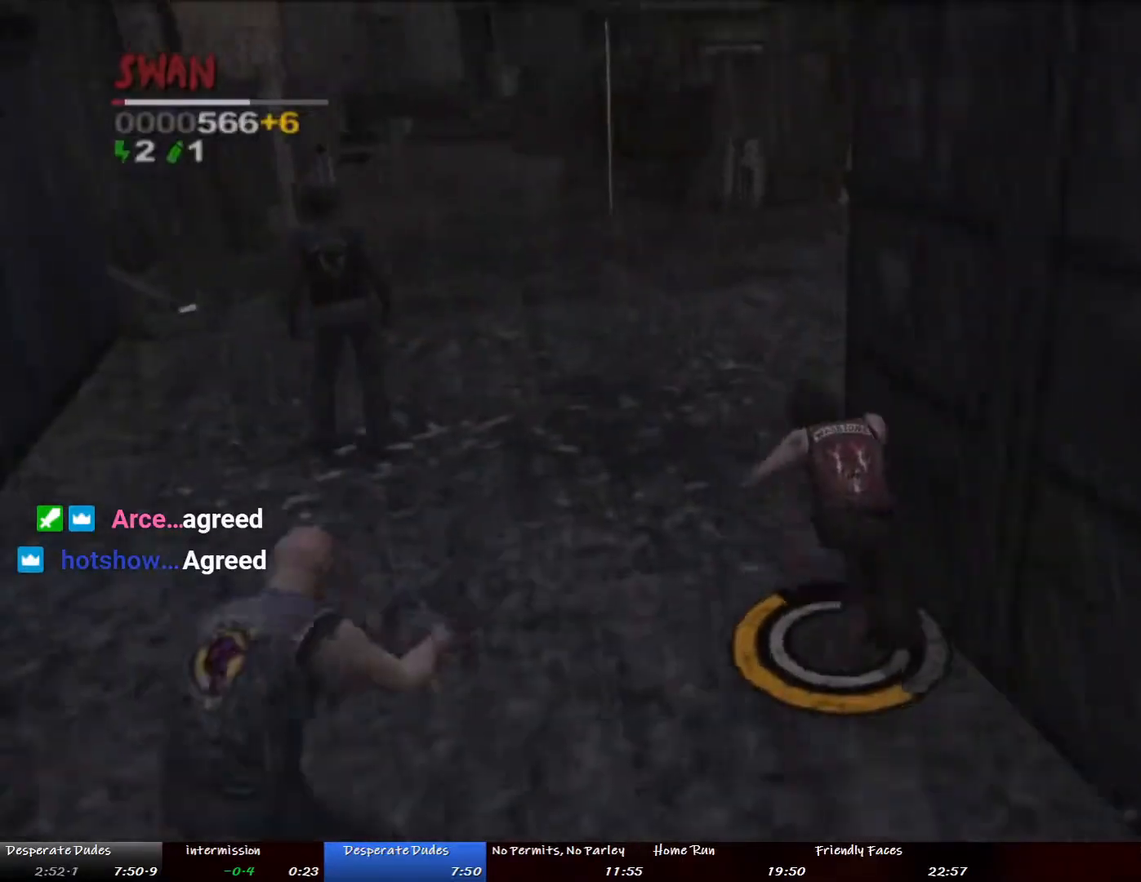
Gameplay with a controller (PlayStation layout); each line is a JSON object with the inputs held at the frame after it. "button_events" lists button changes between this image and that frame as [ms after this image, input, new state], when the widget could be followed in between (sticks are given only as held states). Not read: DPAD_LEFT DPAD_UP L2 L3 R3 START.
{"buttons": [], "left_stick": "up-right", "right_stick": "up-right", "button_events": []}
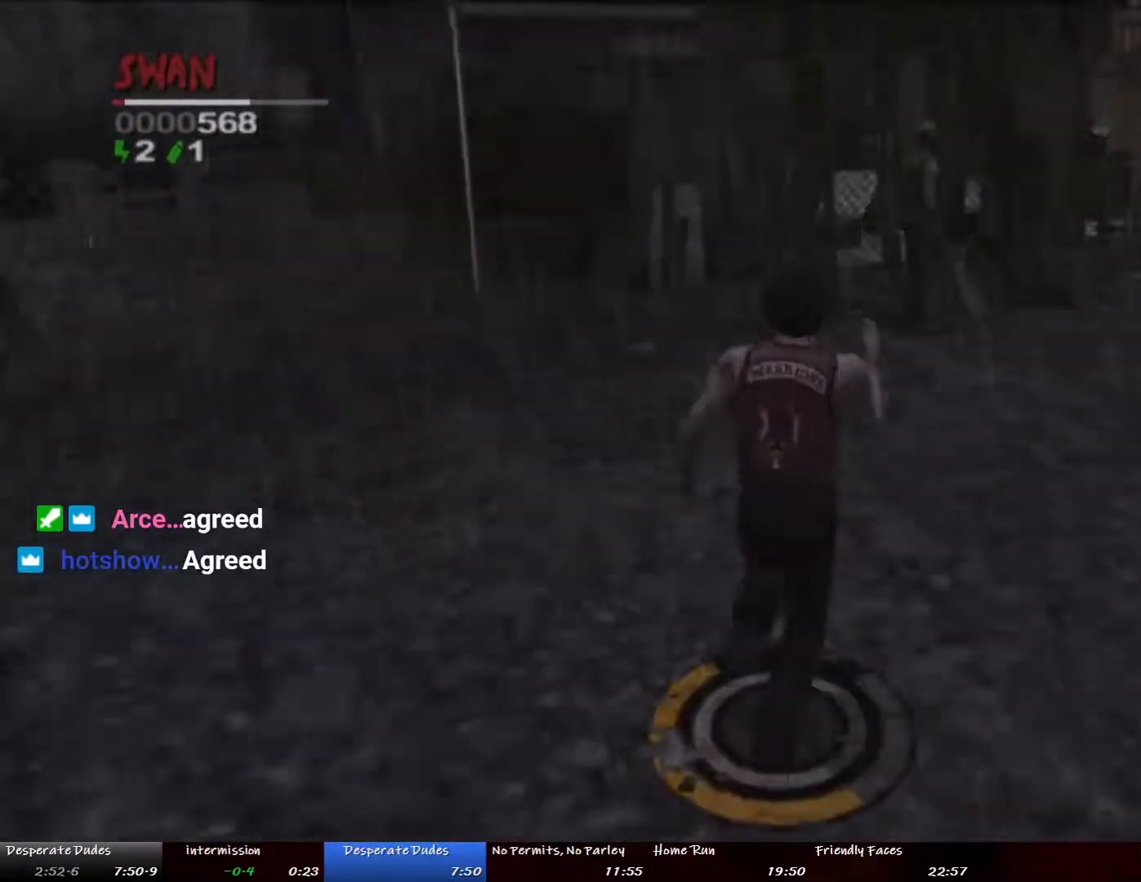
{"buttons": [], "left_stick": "up-left", "right_stick": "center"}
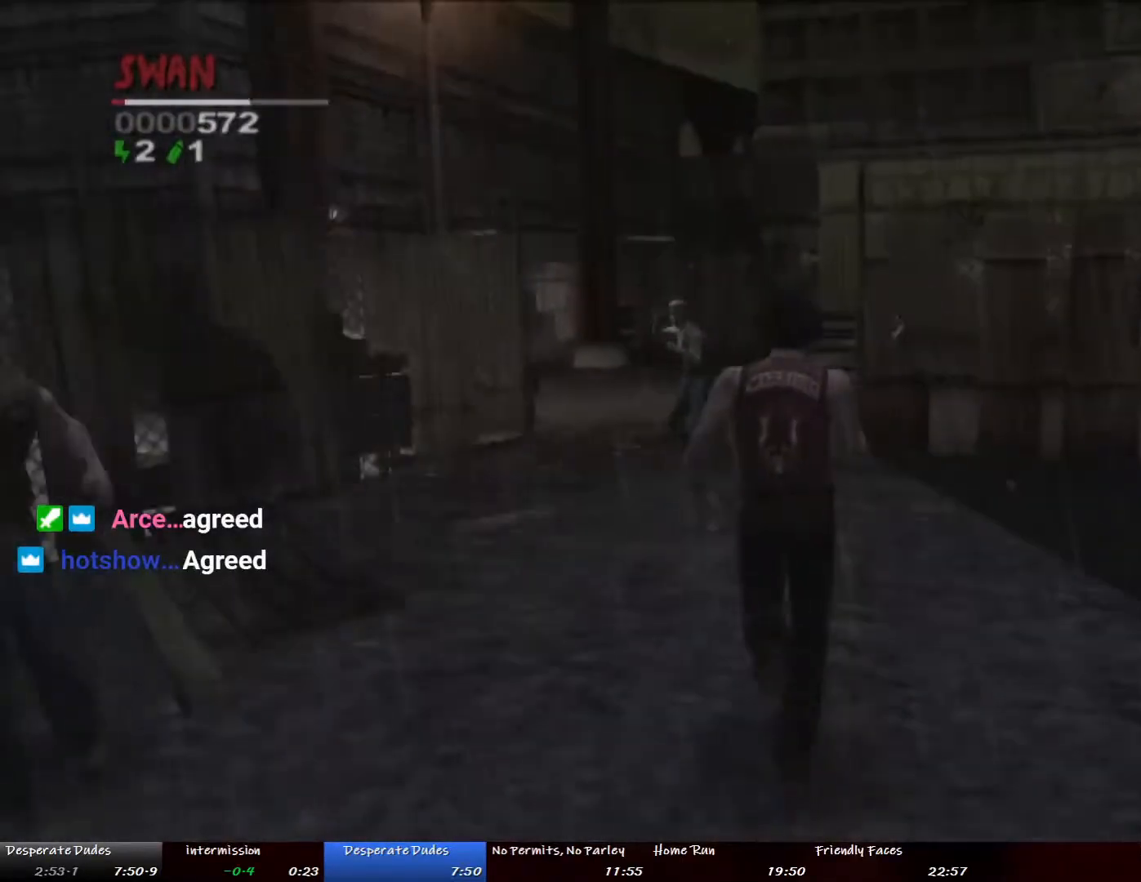
{"buttons": ["CROSS"], "left_stick": "up", "right_stick": "center", "button_events": [[301, "CROSS", "down"], [385, "CROSS", "up"], [435, "CROSS", "down"]]}
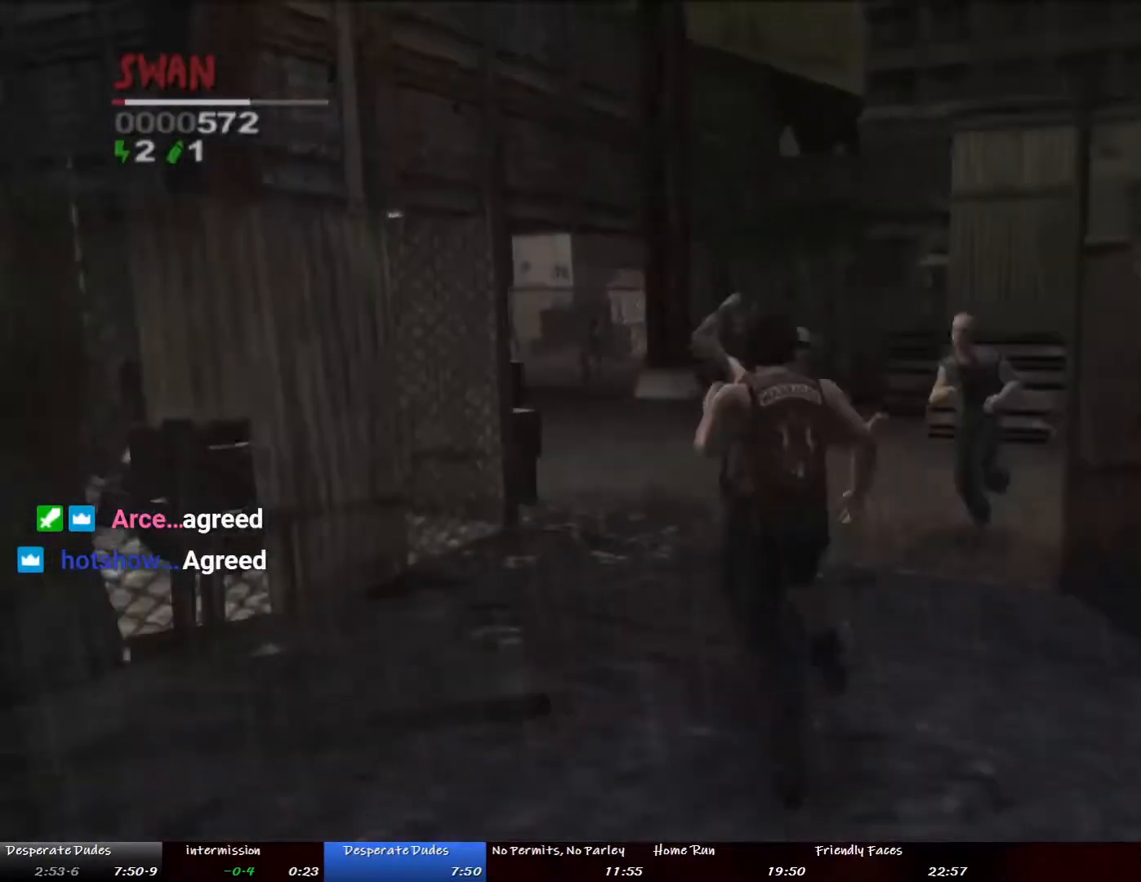
{"buttons": [], "left_stick": "up-left", "right_stick": "center", "button_events": [[17, "CROSS", "up"]]}
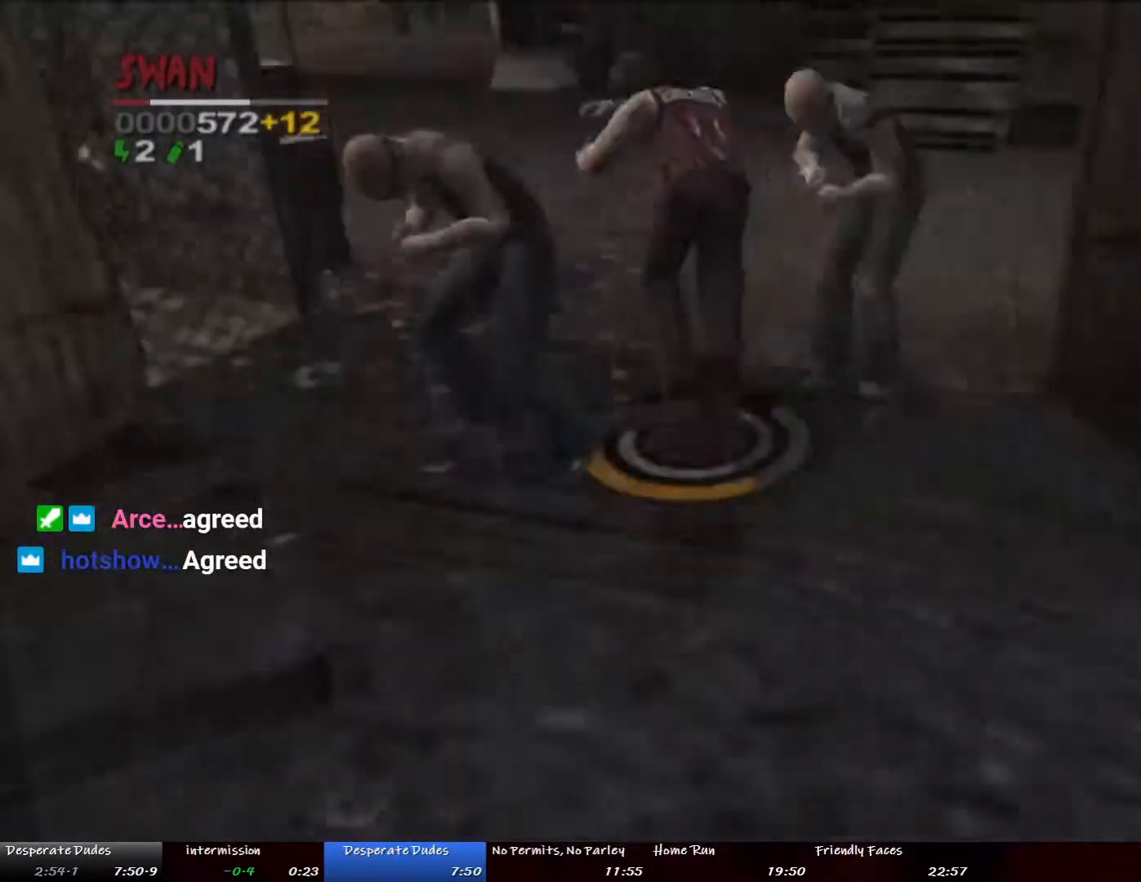
{"buttons": [], "left_stick": "up-left", "right_stick": "left"}
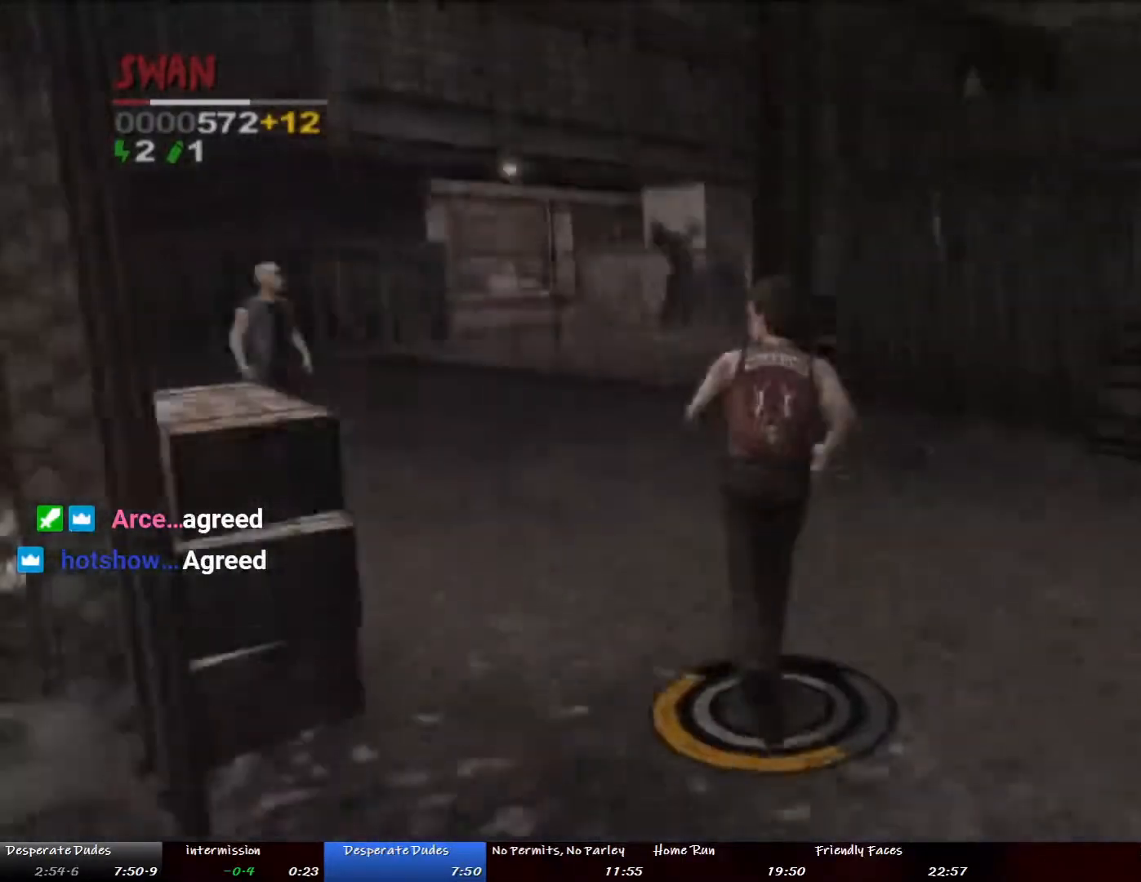
{"buttons": ["R2"], "left_stick": "up", "right_stick": "up"}
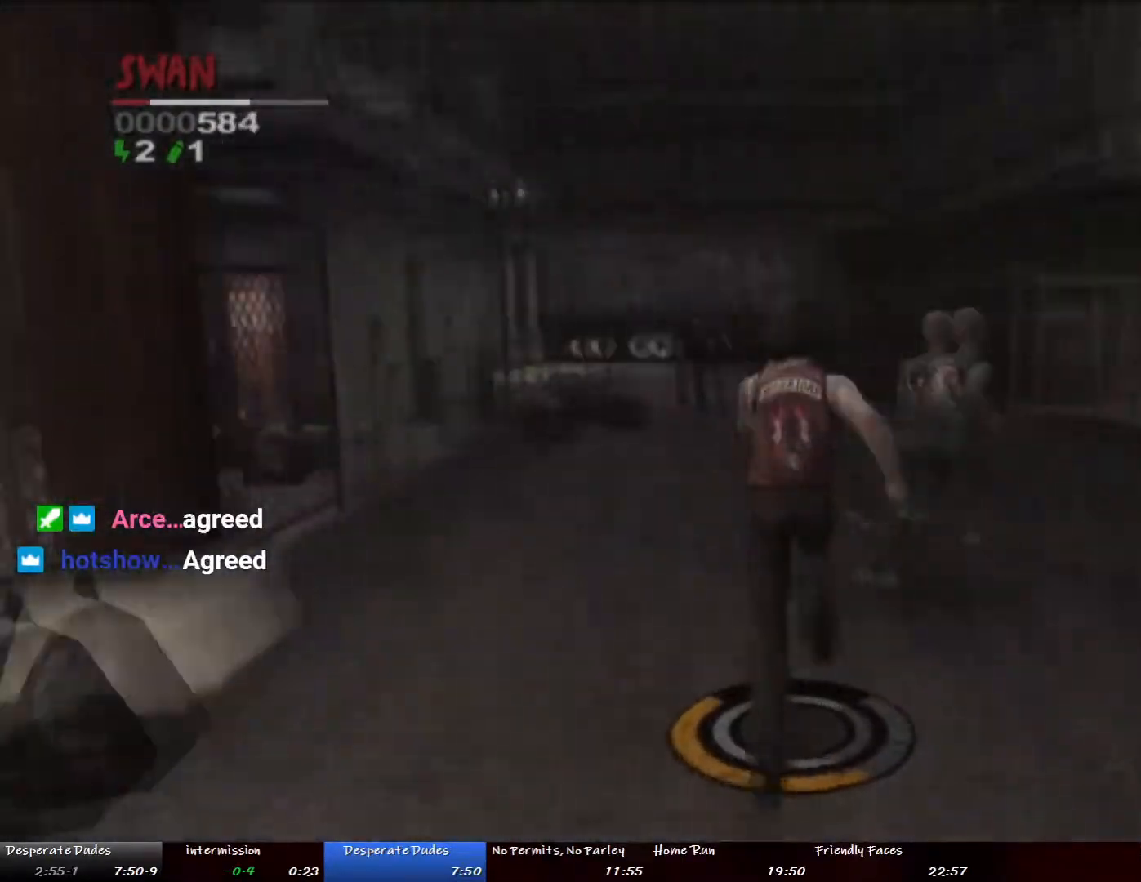
{"buttons": [], "left_stick": "up", "right_stick": "center", "button_events": [[17, "R2", "up"]]}
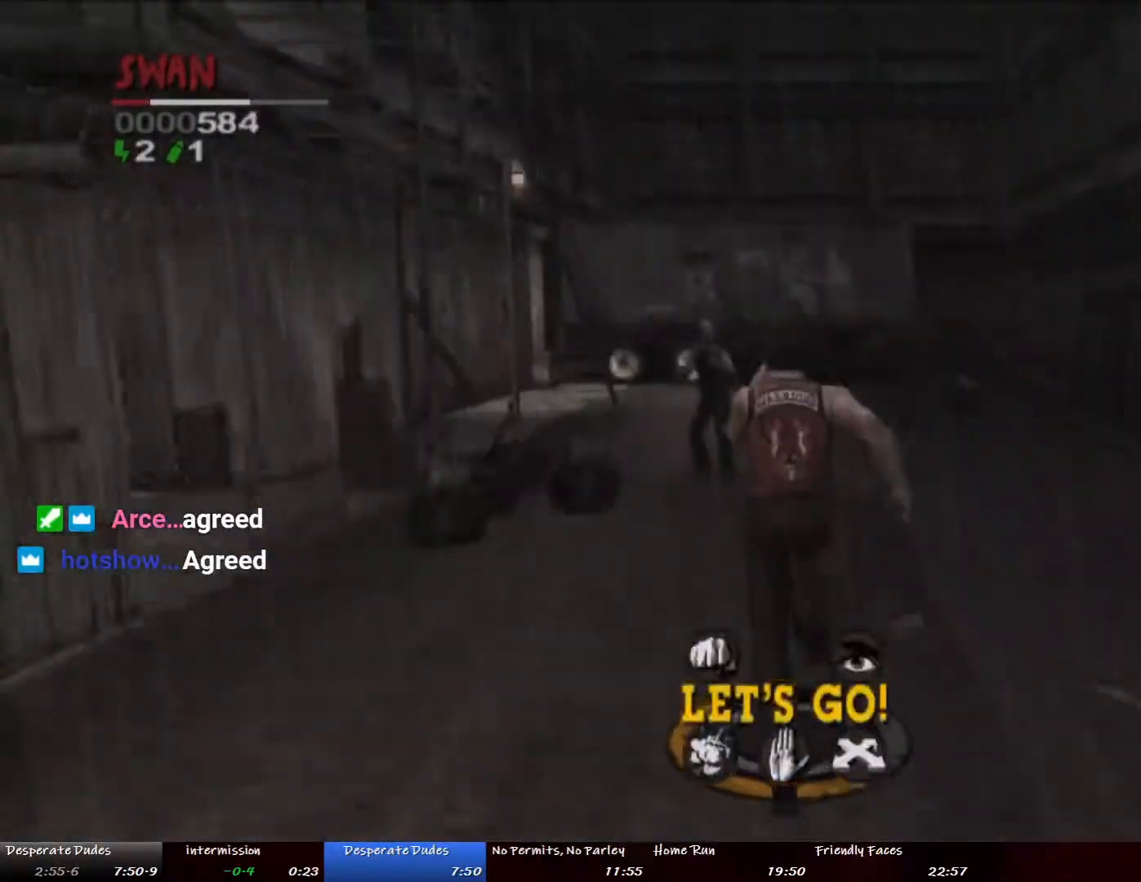
{"buttons": [], "left_stick": "up-left", "right_stick": "left", "button_events": []}
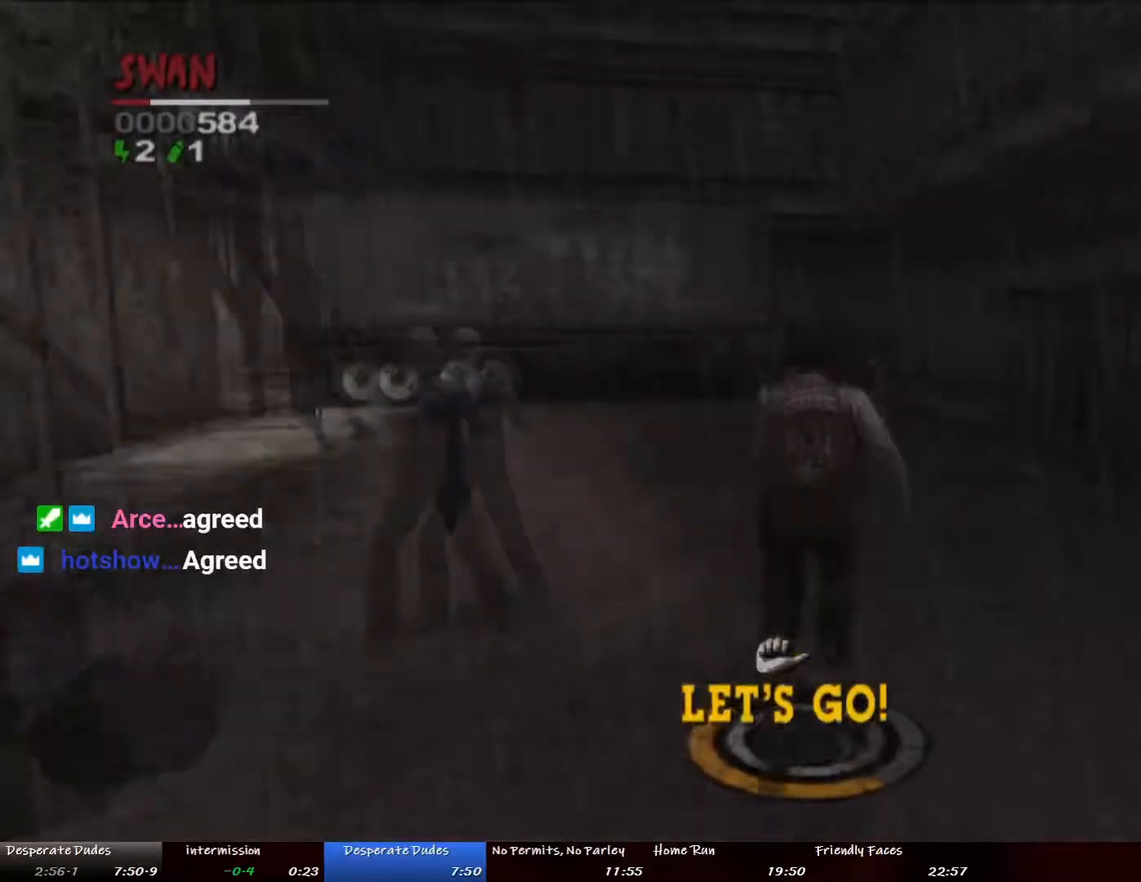
{"buttons": [], "left_stick": "up", "right_stick": "center", "button_events": []}
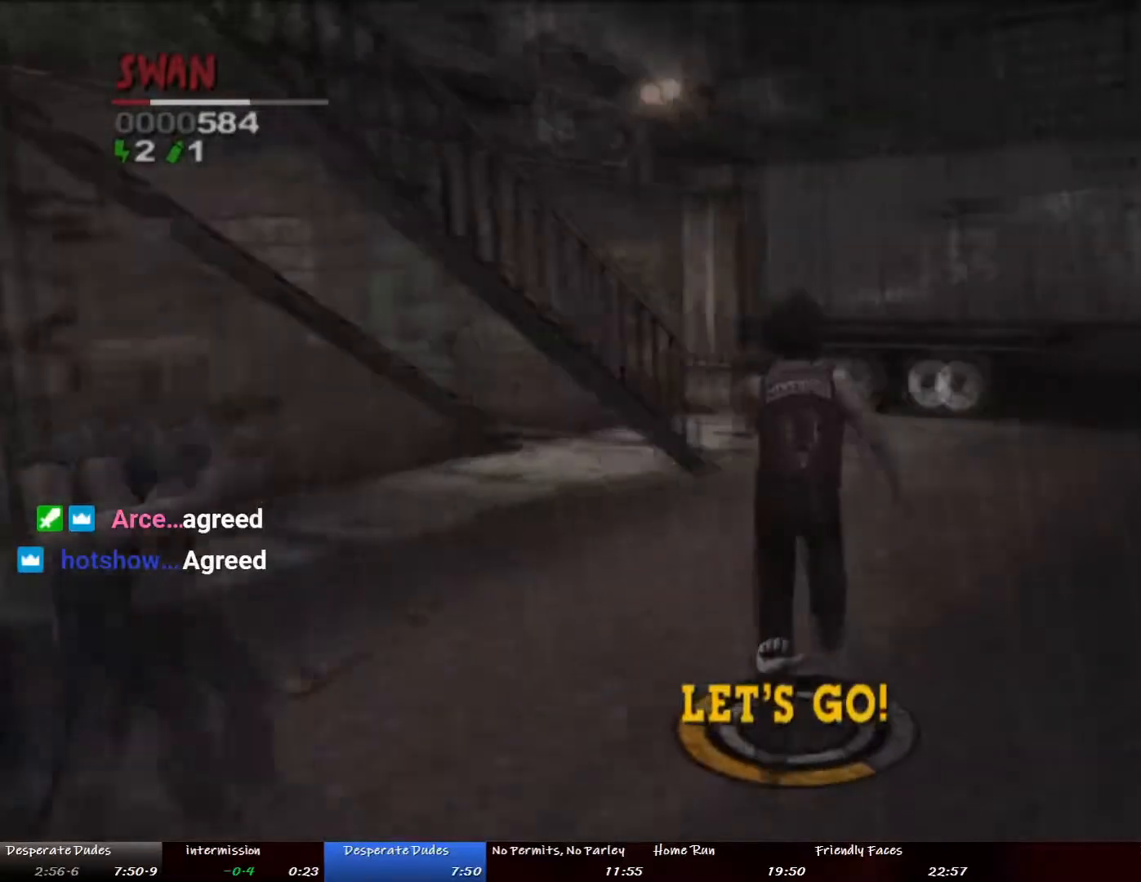
{"buttons": [], "left_stick": "up", "right_stick": "left", "button_events": []}
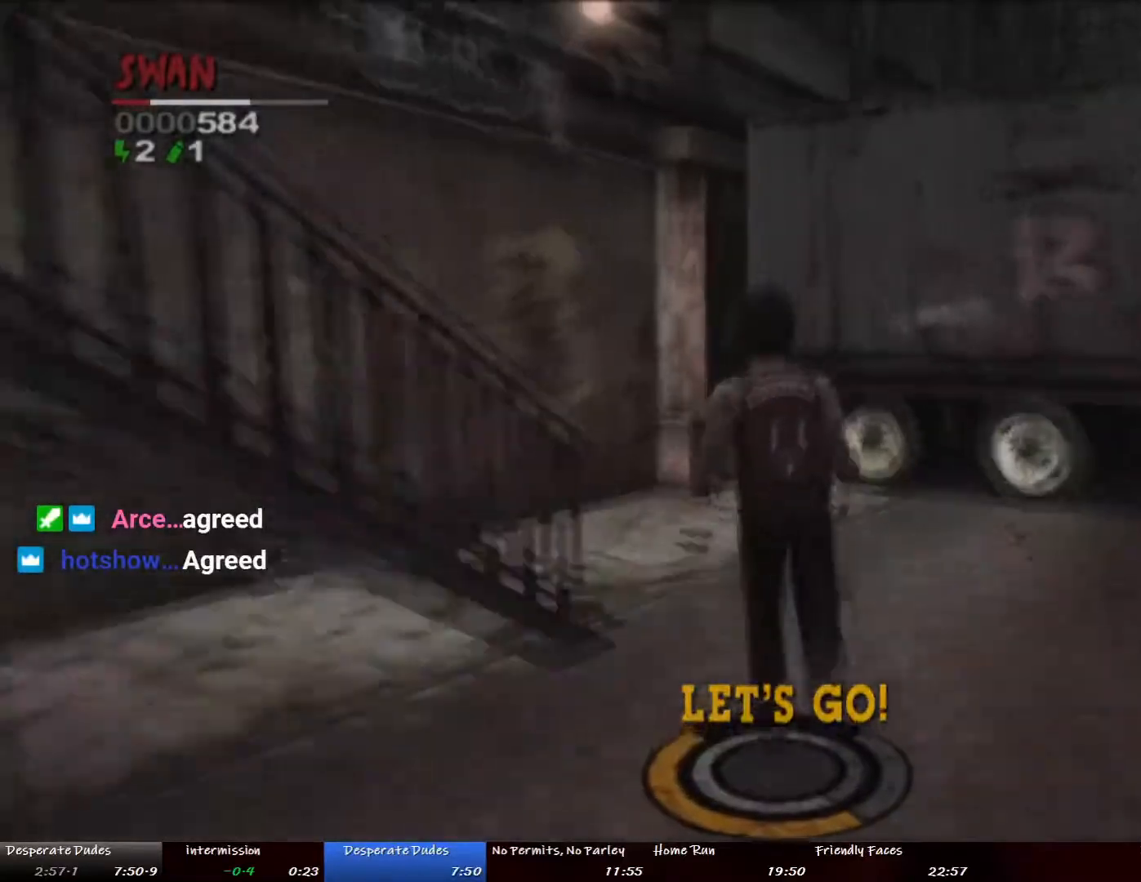
{"buttons": [], "left_stick": "up-left", "right_stick": "up-left"}
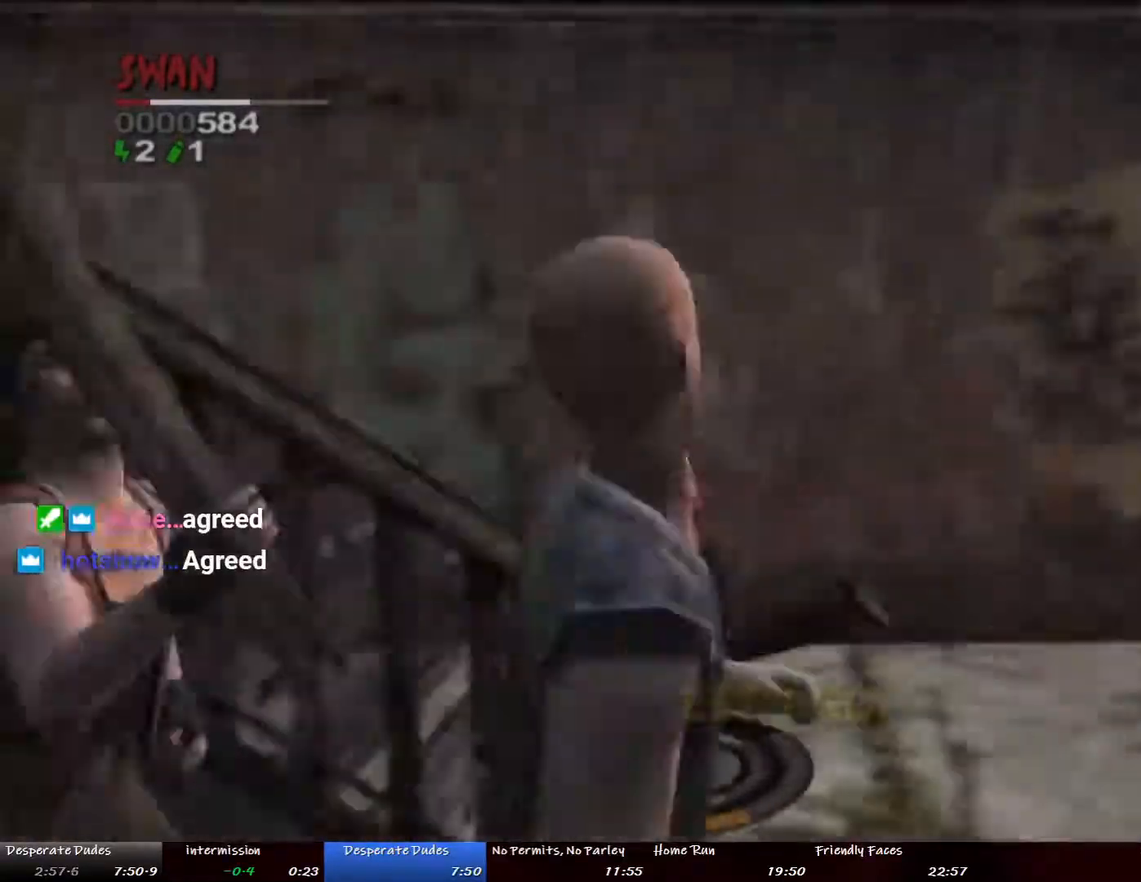
{"buttons": [], "left_stick": "up", "right_stick": "center"}
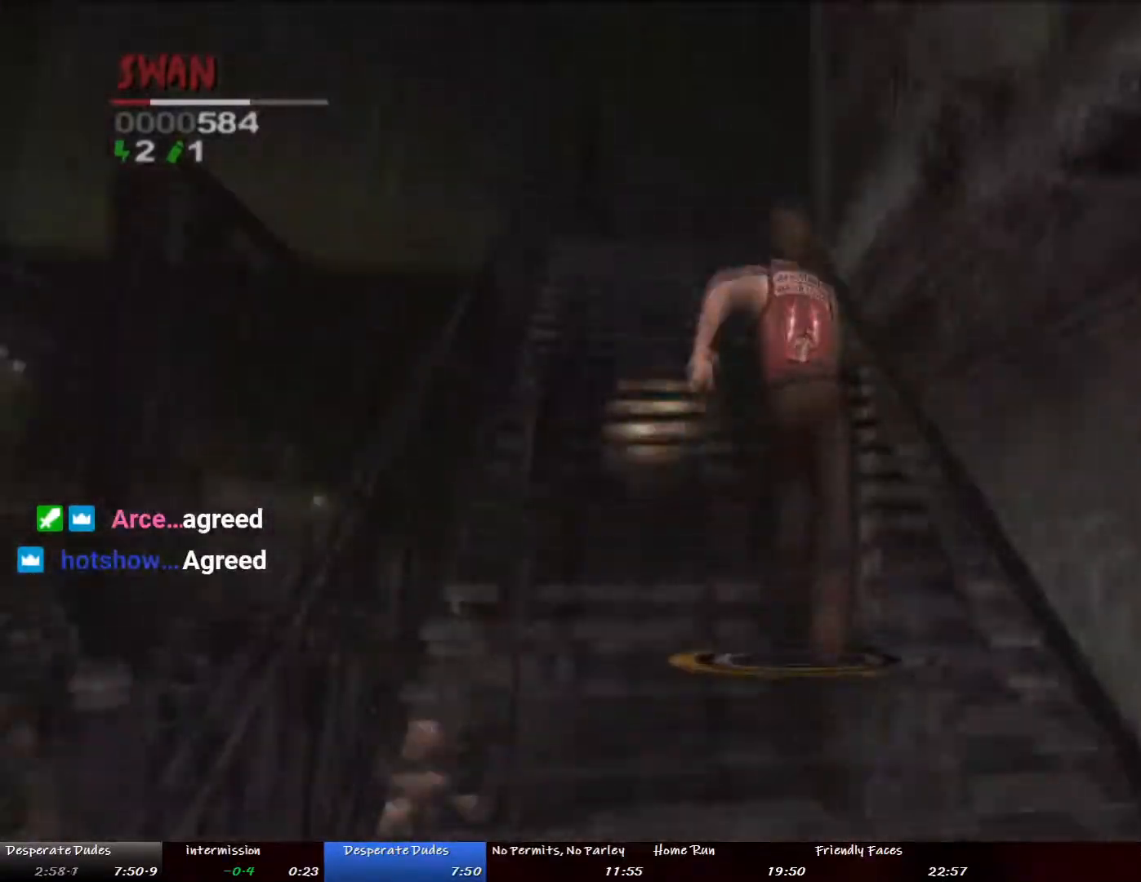
{"buttons": [], "left_stick": "up", "right_stick": "center", "button_events": []}
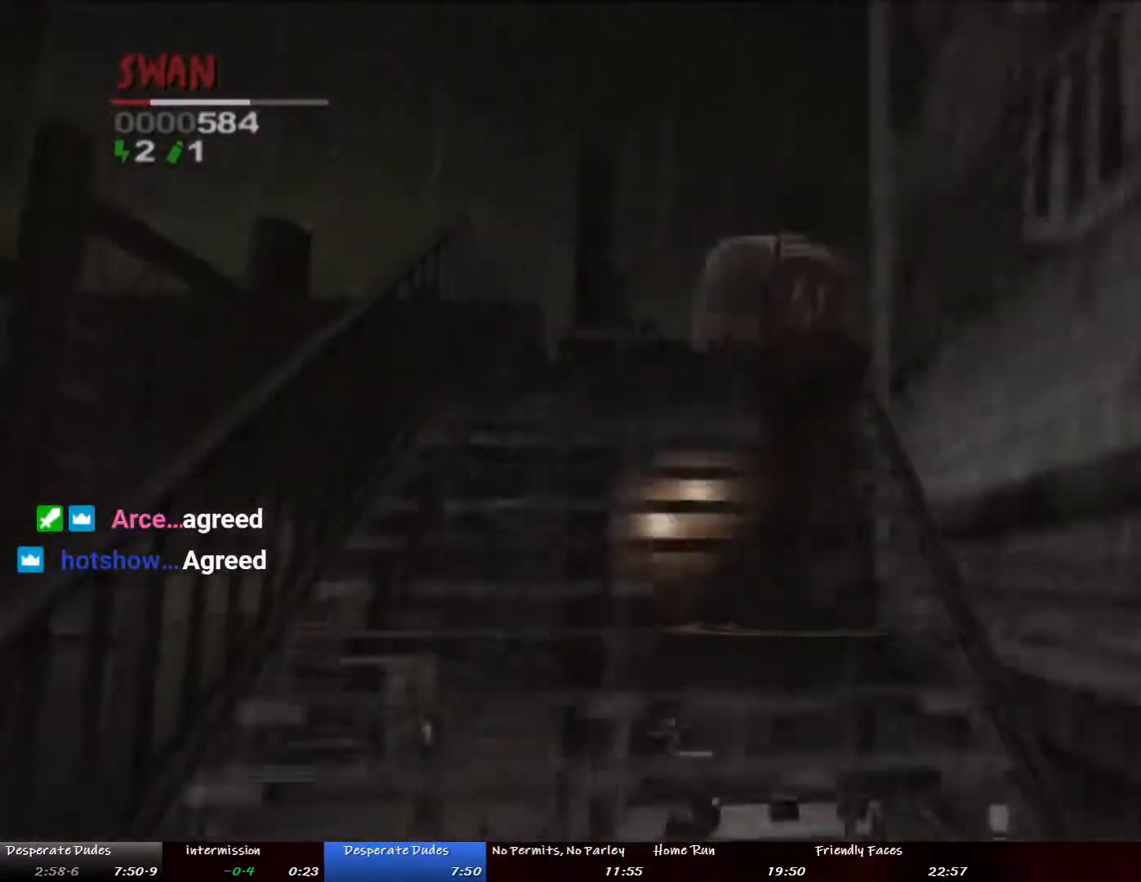
{"buttons": [], "left_stick": "up-right", "right_stick": "right", "button_events": []}
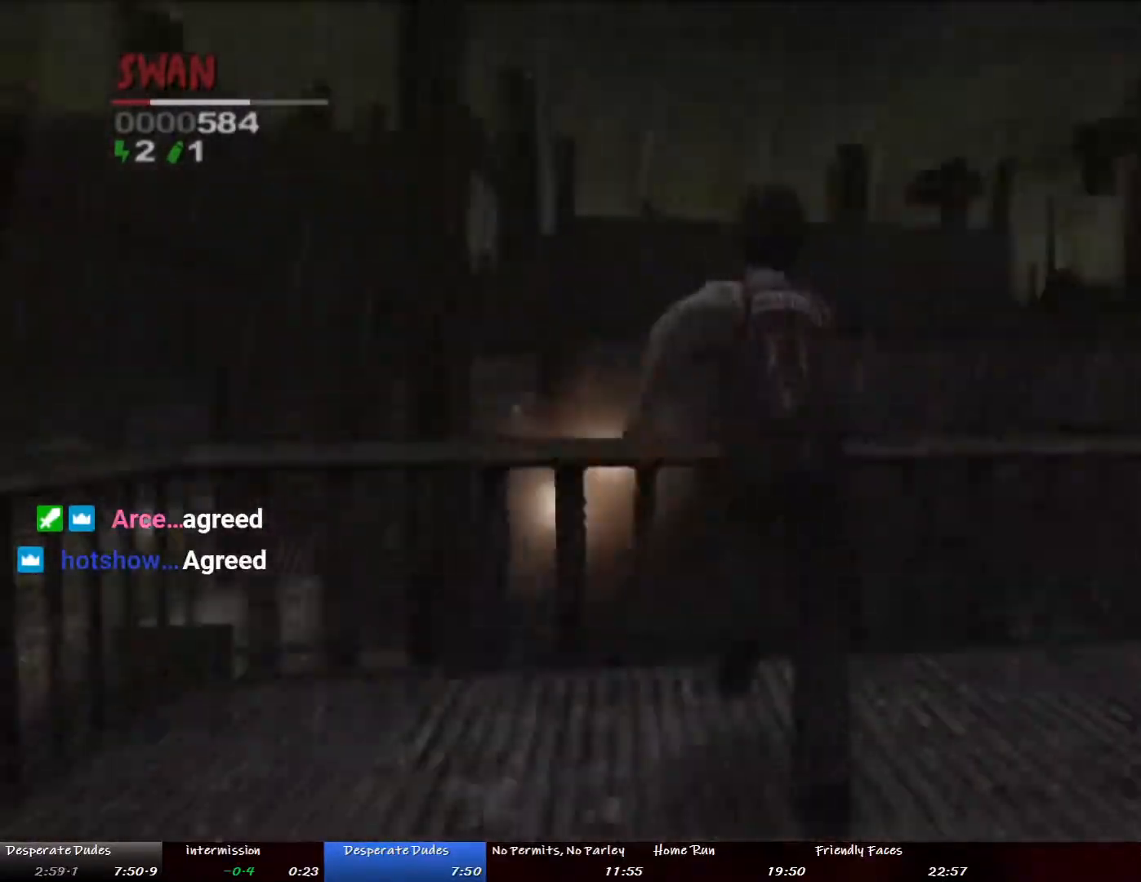
{"buttons": [], "left_stick": "up", "right_stick": "center"}
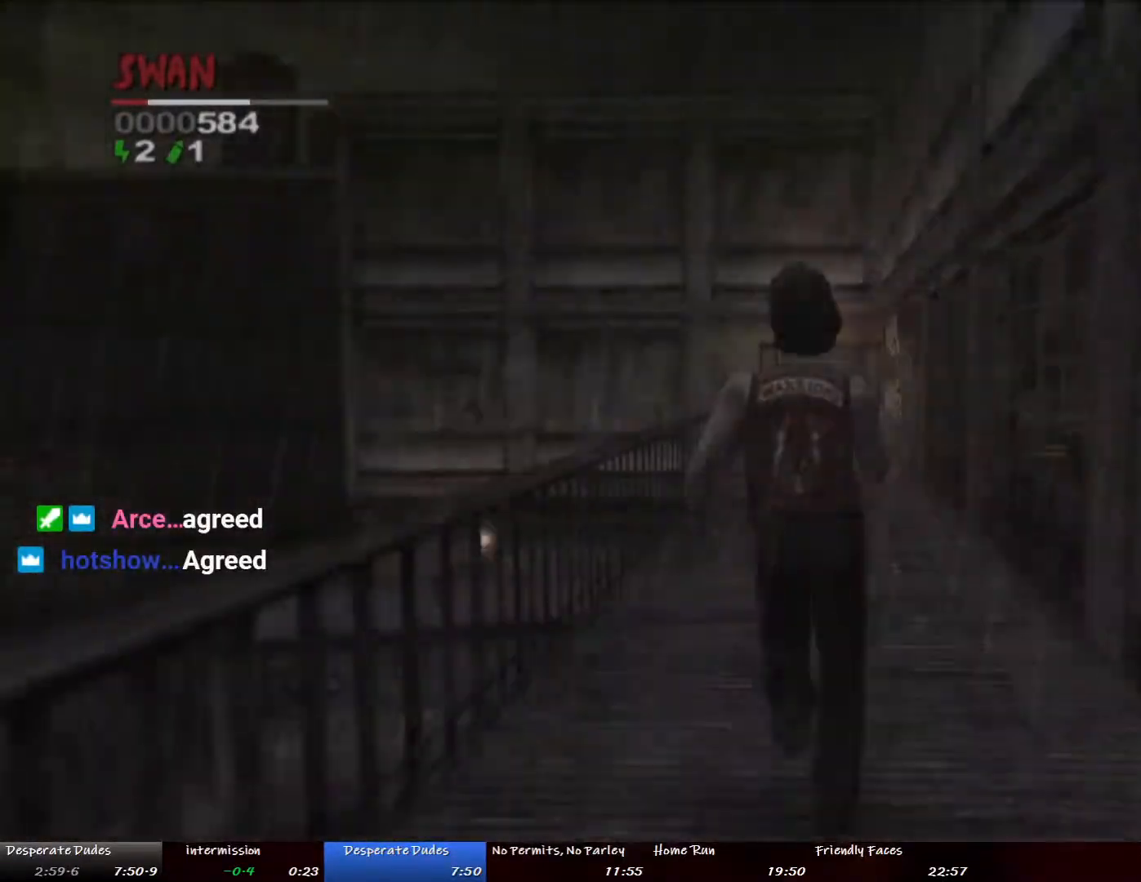
{"buttons": [], "left_stick": "up", "right_stick": "center", "button_events": []}
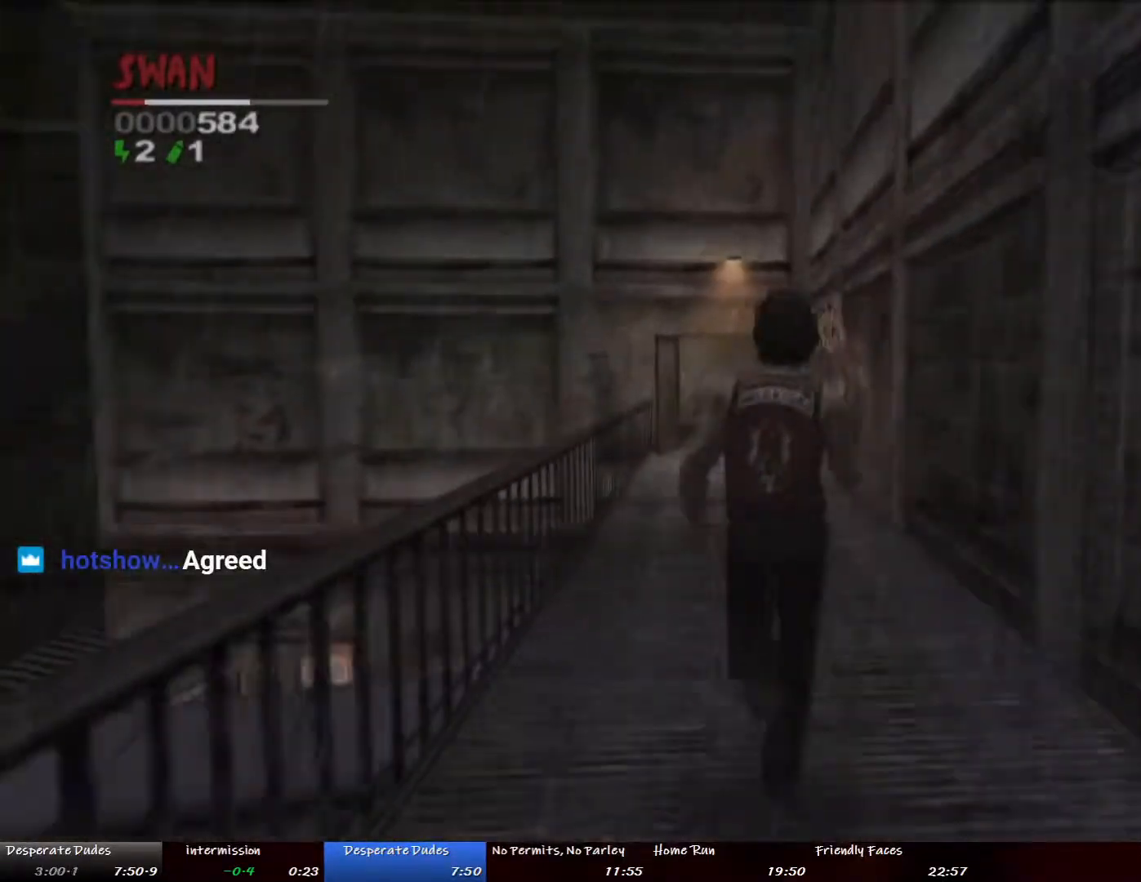
{"buttons": [], "left_stick": "up", "right_stick": "center", "button_events": []}
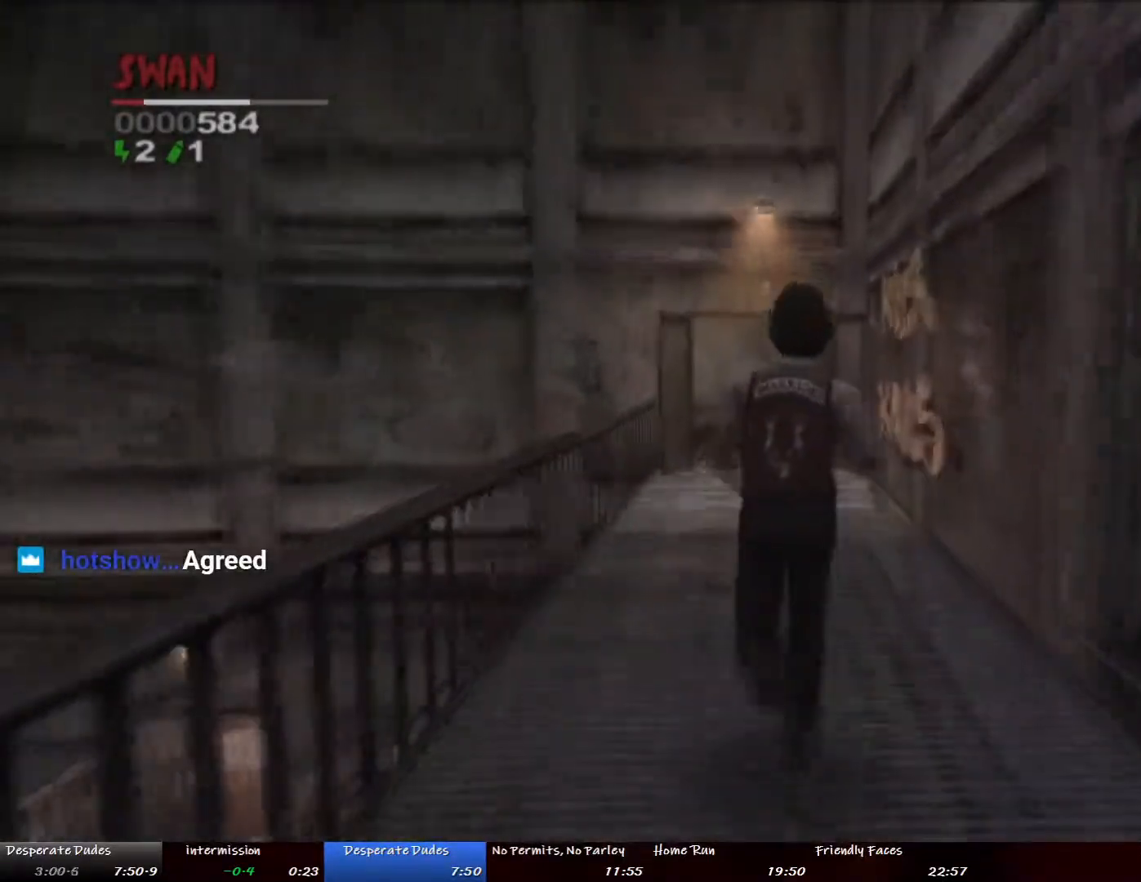
{"buttons": ["CROSS"], "left_stick": "up", "right_stick": "center", "button_events": [[150, "CROSS", "down"], [251, "CROSS", "up"], [318, "CROSS", "down"], [368, "DPAD_DOWN", "down"], [401, "CROSS", "up"], [435, "DPAD_DOWN", "up"], [451, "CROSS", "down"]]}